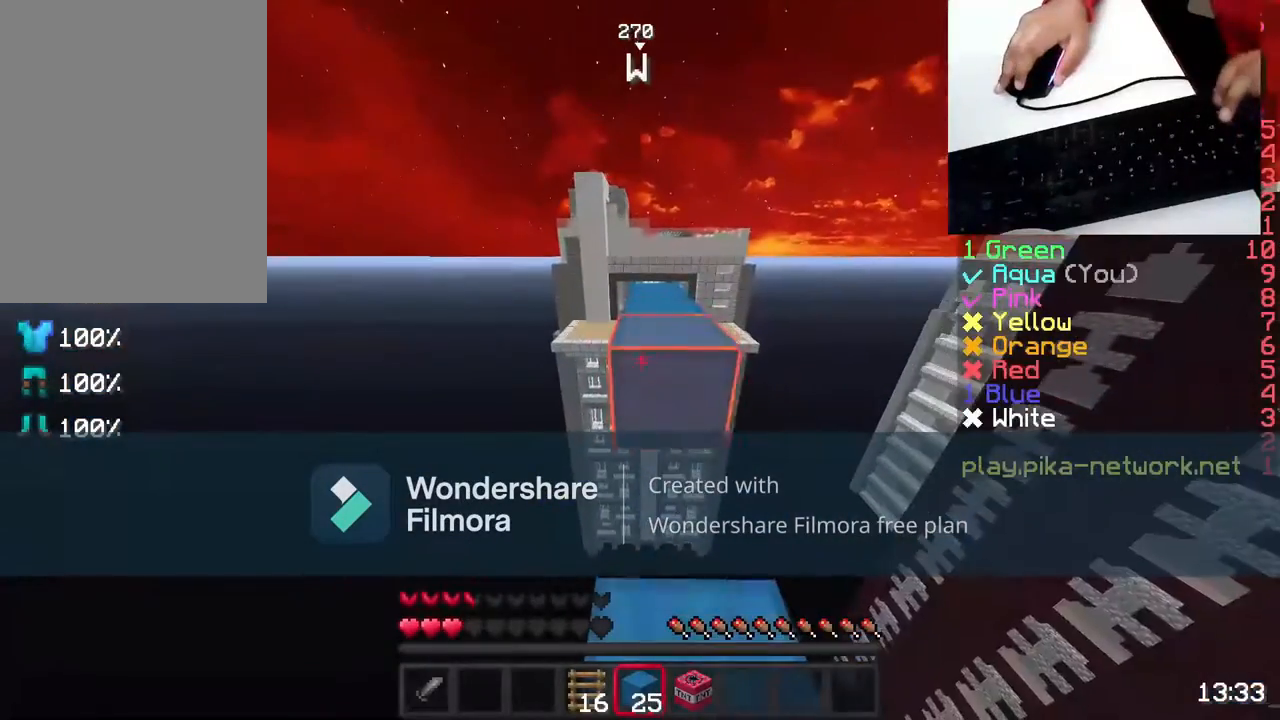
Gameplay with keyboard and mouse; each line is a JSON object with the keys and mouse buttons held at the frame after it. "events" lists presses ("down") and releases ("up") of "a", "d", "s", "space", "w", "mouse_left" and "mouse_right" between this image and that frame as [ms after this image, input, new state], when the widget could be followed in between. "mouse_left", "mouse_right" = the "left", "right" buttons of the "mouse" list. No other keys are recorded. Fast repeated clicks can show as one long hold. Not read: mouse_move.
{"keys": [], "mouse": [], "events": [[67, "mouse_right", "up"], [167, "mouse_right", "down"], [267, "mouse_right", "up"], [267, "s", "up"]]}
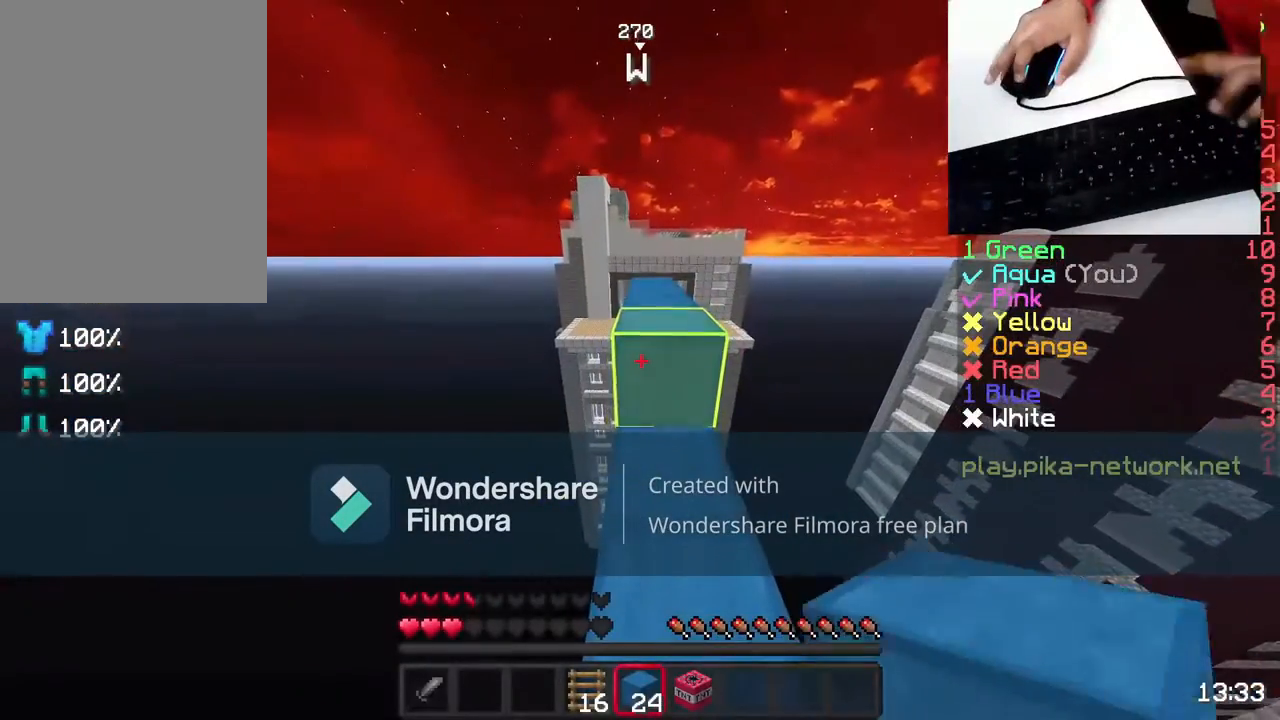
{"keys": ["space", "w"], "mouse": [], "events": [[167, "w", "down"], [317, "space", "down"]]}
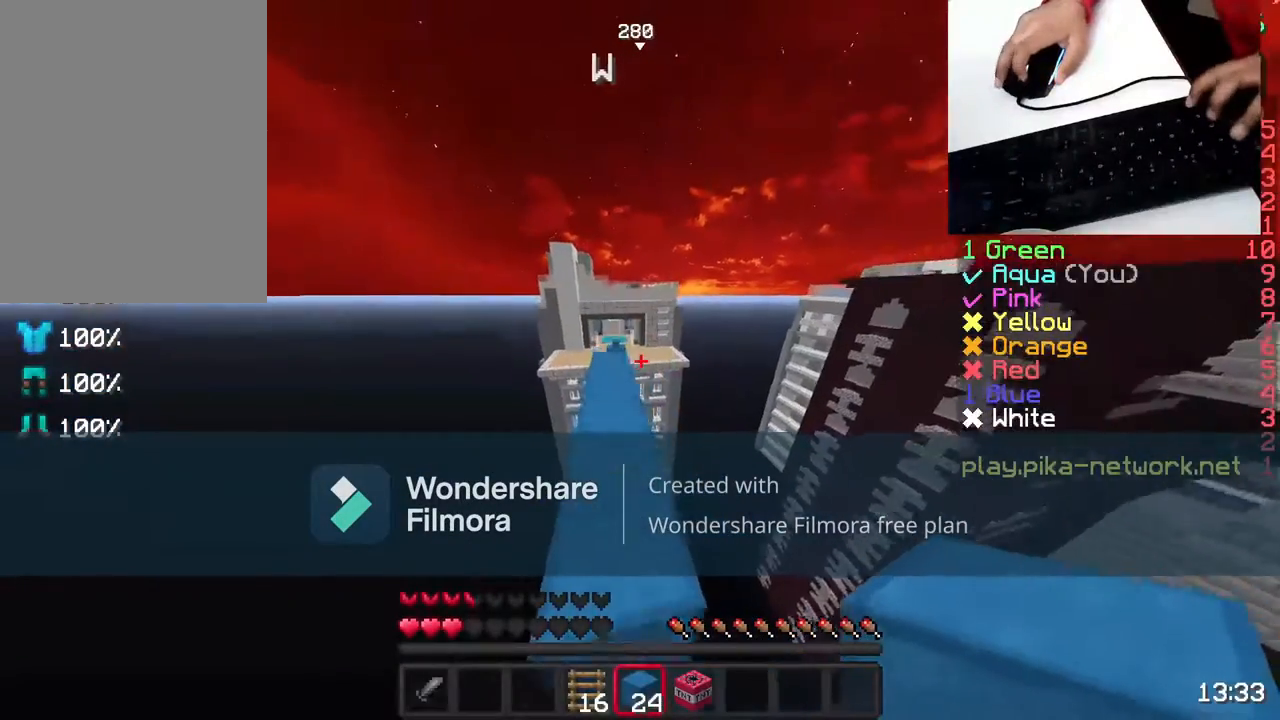
{"keys": ["space", "w"], "mouse": [], "events": [[217, "space", "up"], [467, "space", "down"]]}
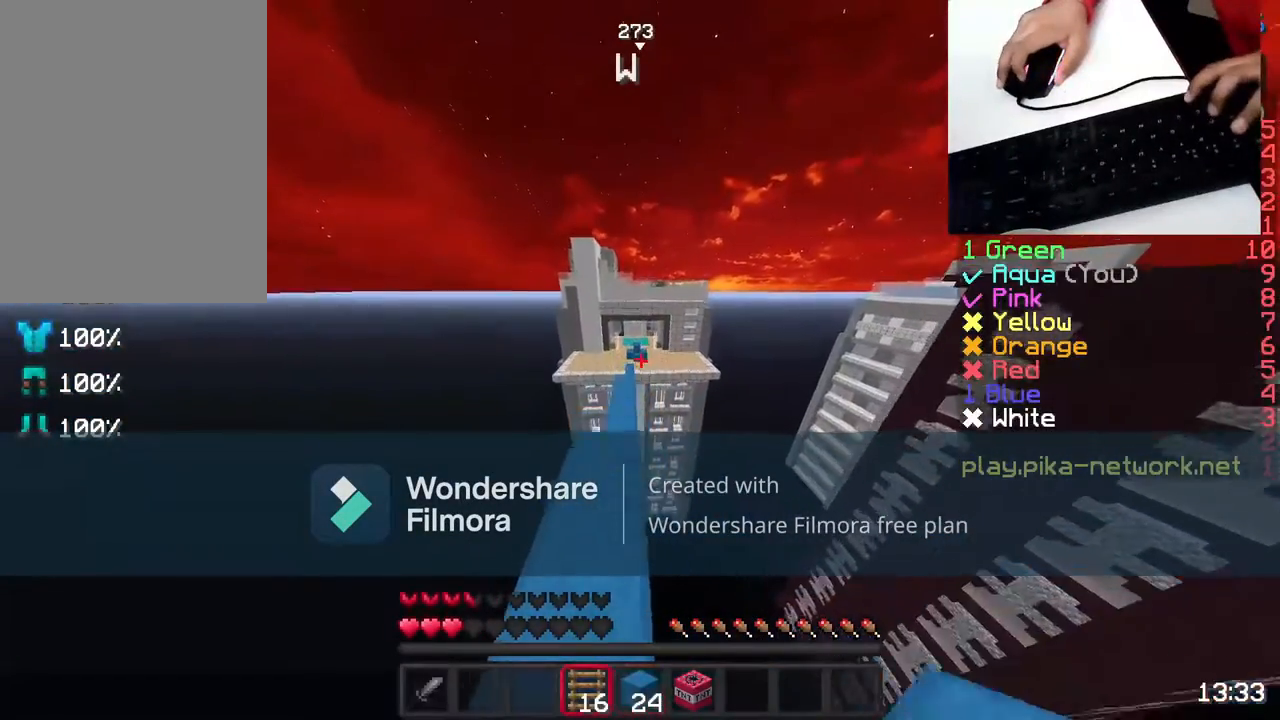
{"keys": ["space", "w"], "mouse": [], "events": []}
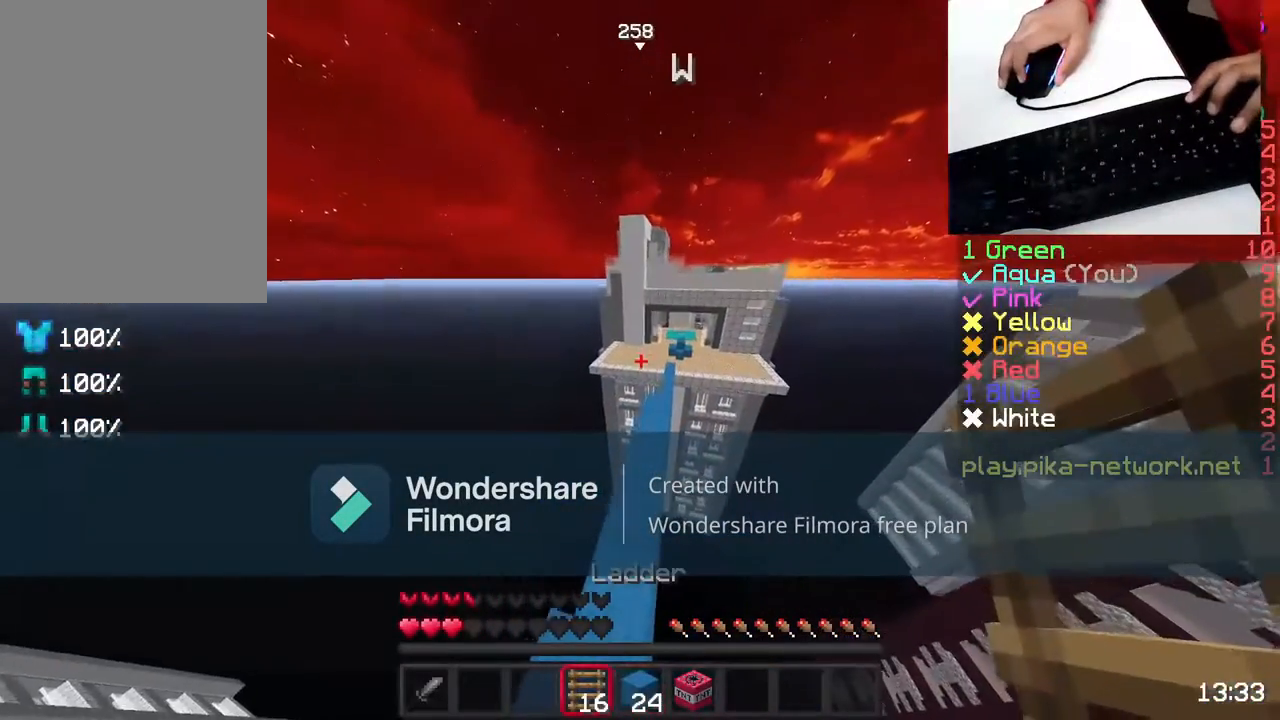
{"keys": ["space", "w"], "mouse": [], "events": []}
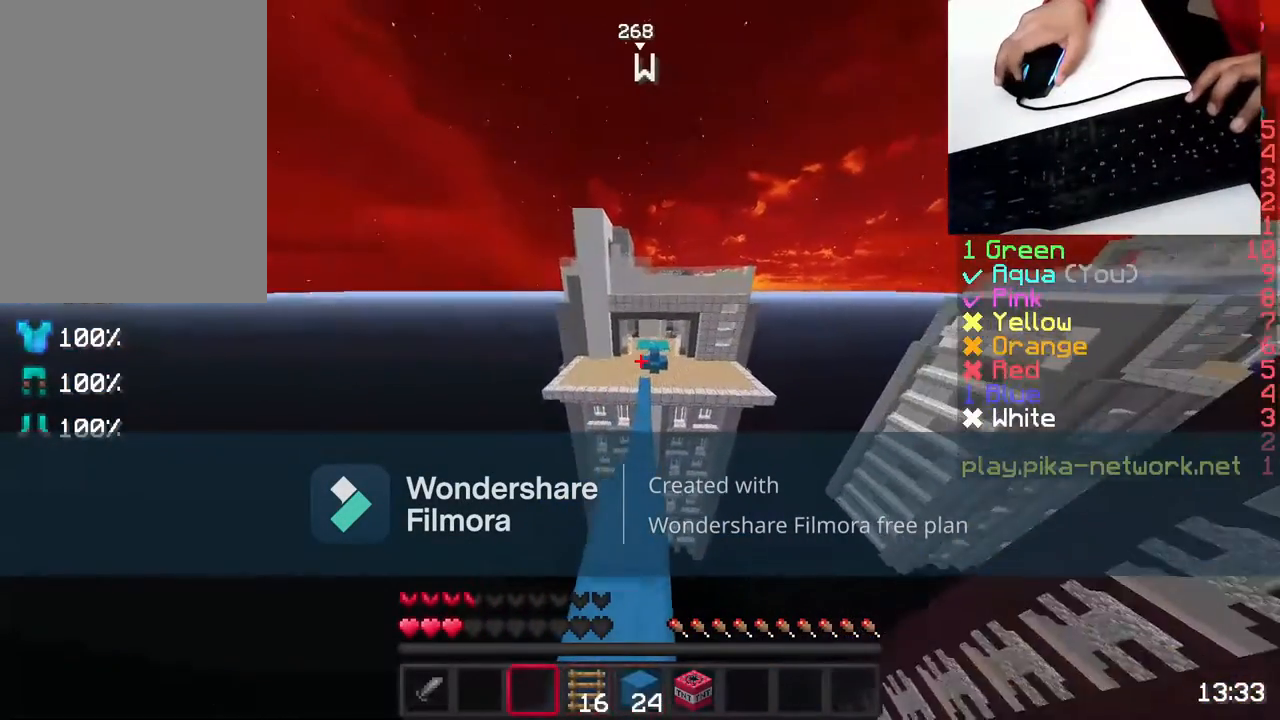
{"keys": ["space", "w"], "mouse": [], "events": []}
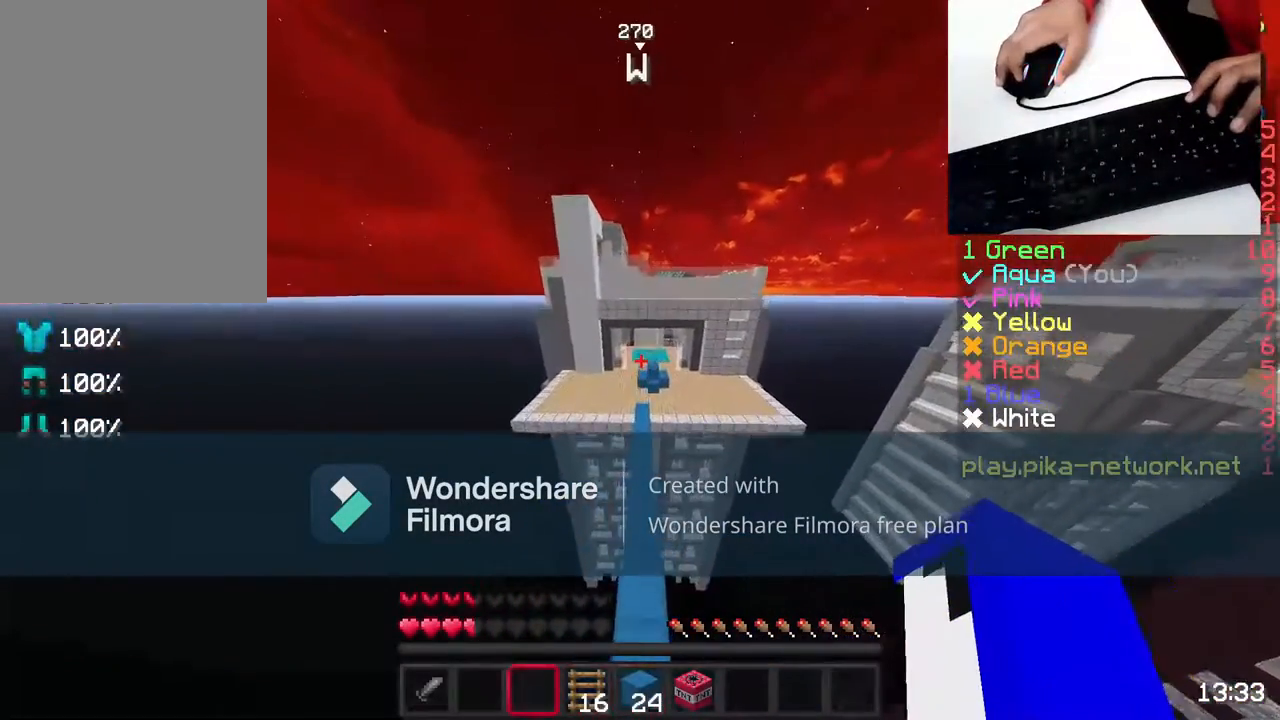
{"keys": ["space", "w"], "mouse": [], "events": []}
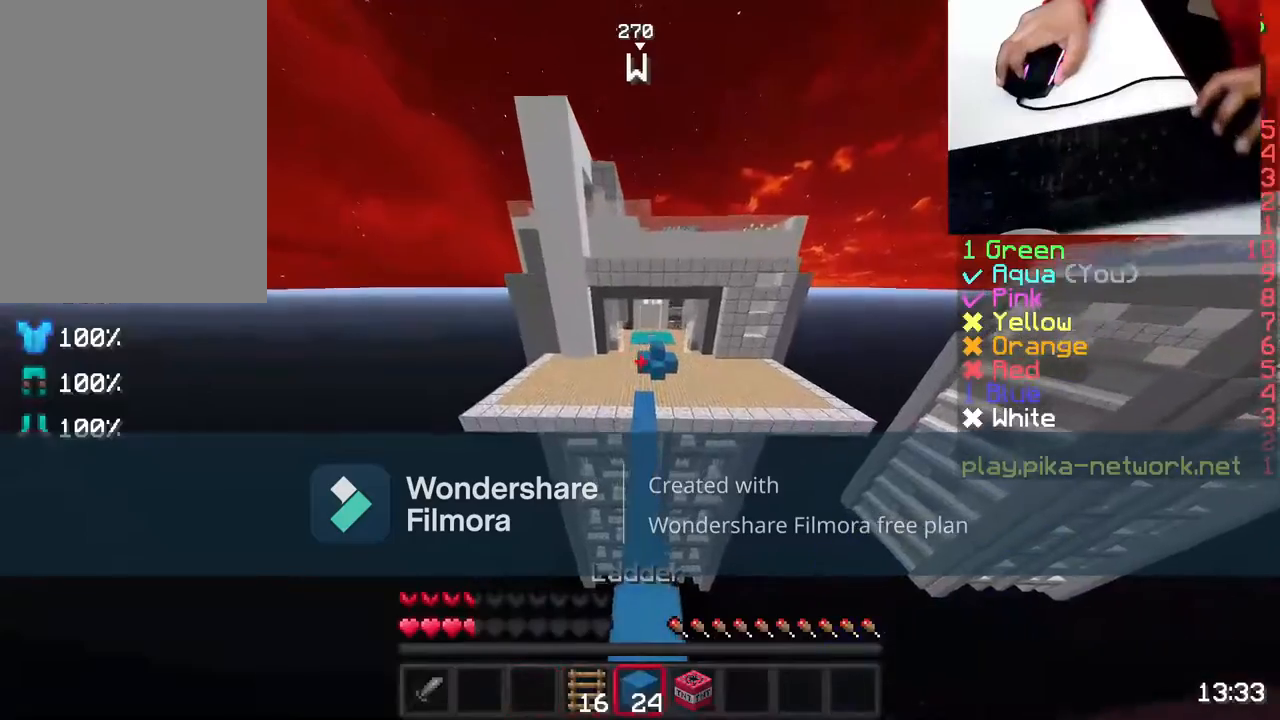
{"keys": ["space", "w"], "mouse": [], "events": []}
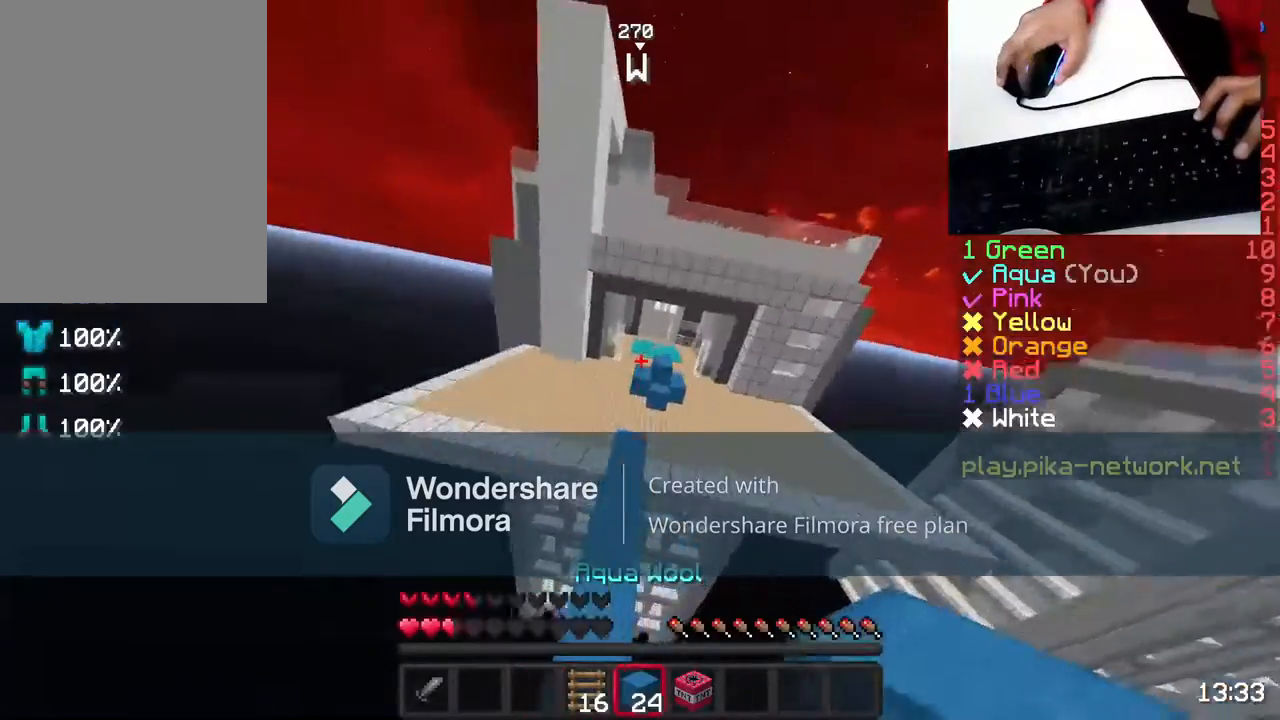
{"keys": ["space", "w"], "mouse": ["left"], "events": [[17, "mouse_left", "down"], [67, "mouse_left", "up"], [217, "mouse_left", "down"], [333, "mouse_left", "up"], [483, "mouse_left", "down"]]}
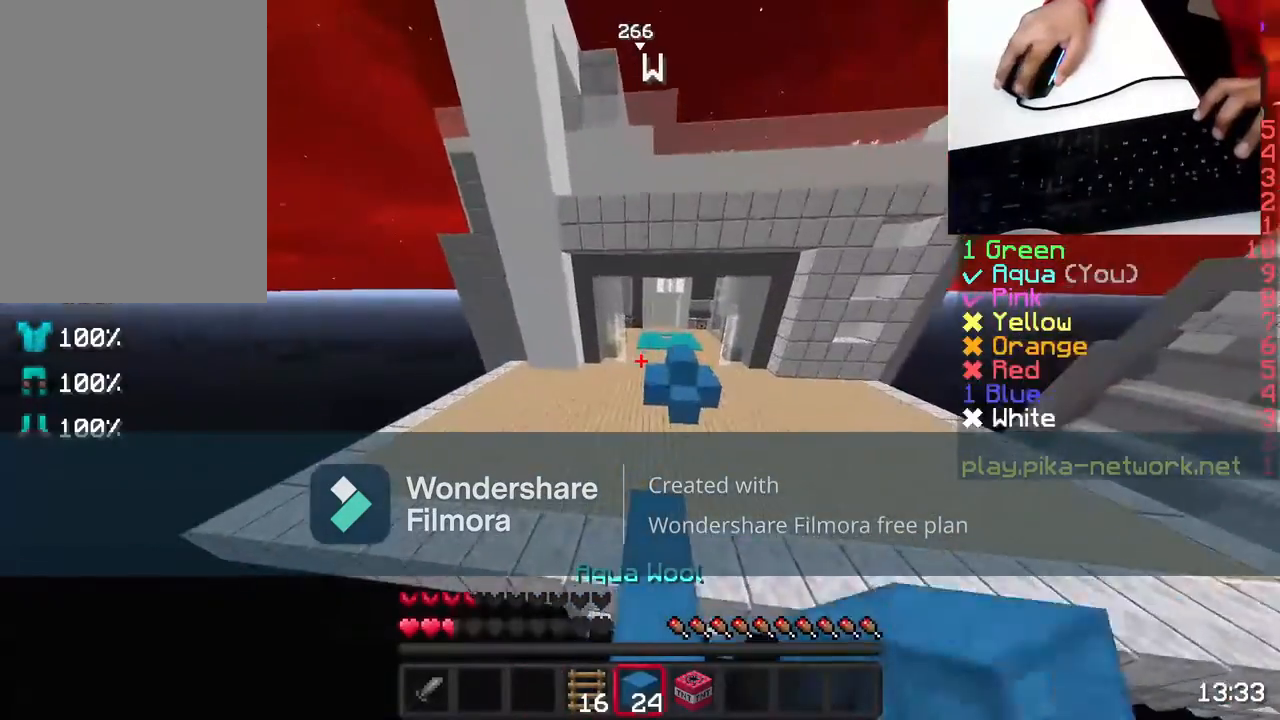
{"keys": ["space", "w"], "mouse": ["left"], "events": [[67, "mouse_left", "up"], [117, "space", "up"], [217, "mouse_left", "down"], [317, "mouse_left", "up"], [433, "mouse_left", "down"], [433, "space", "down"]]}
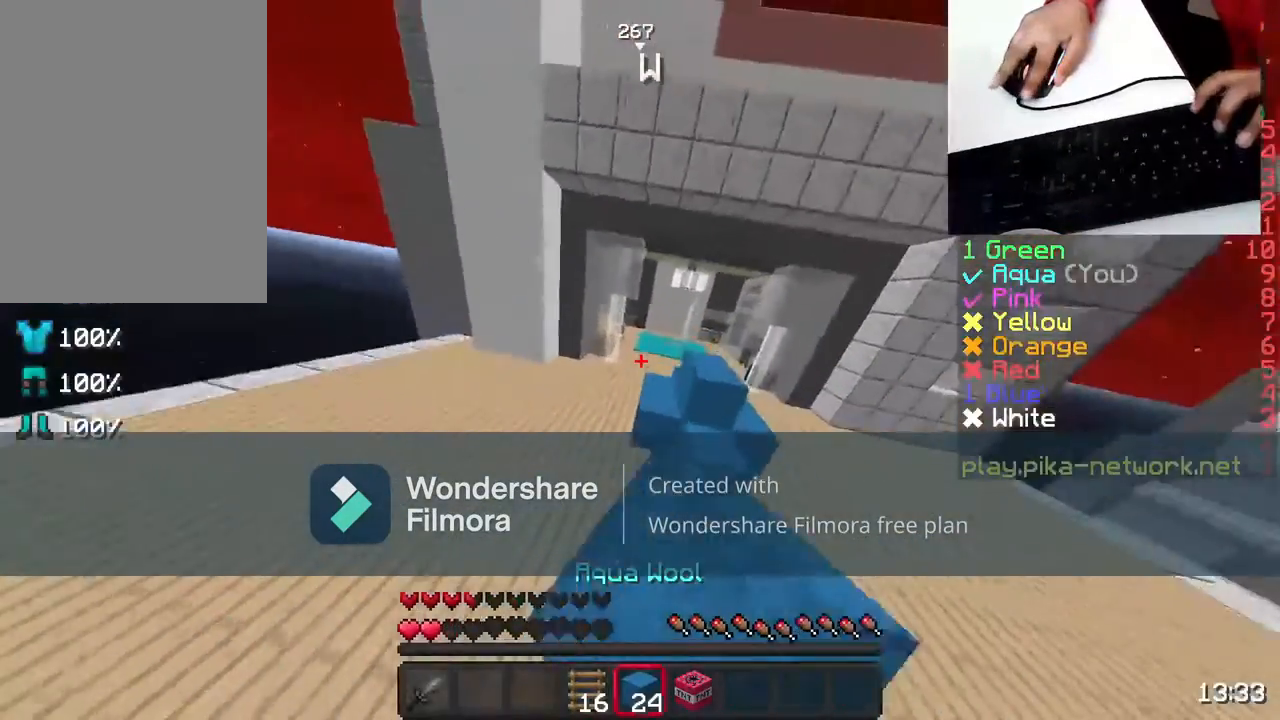
{"keys": ["space", "w"], "mouse": [], "events": [[83, "mouse_left", "up"], [167, "mouse_left", "down"], [333, "mouse_left", "up"], [433, "mouse_left", "down"], [467, "mouse_left", "up"]]}
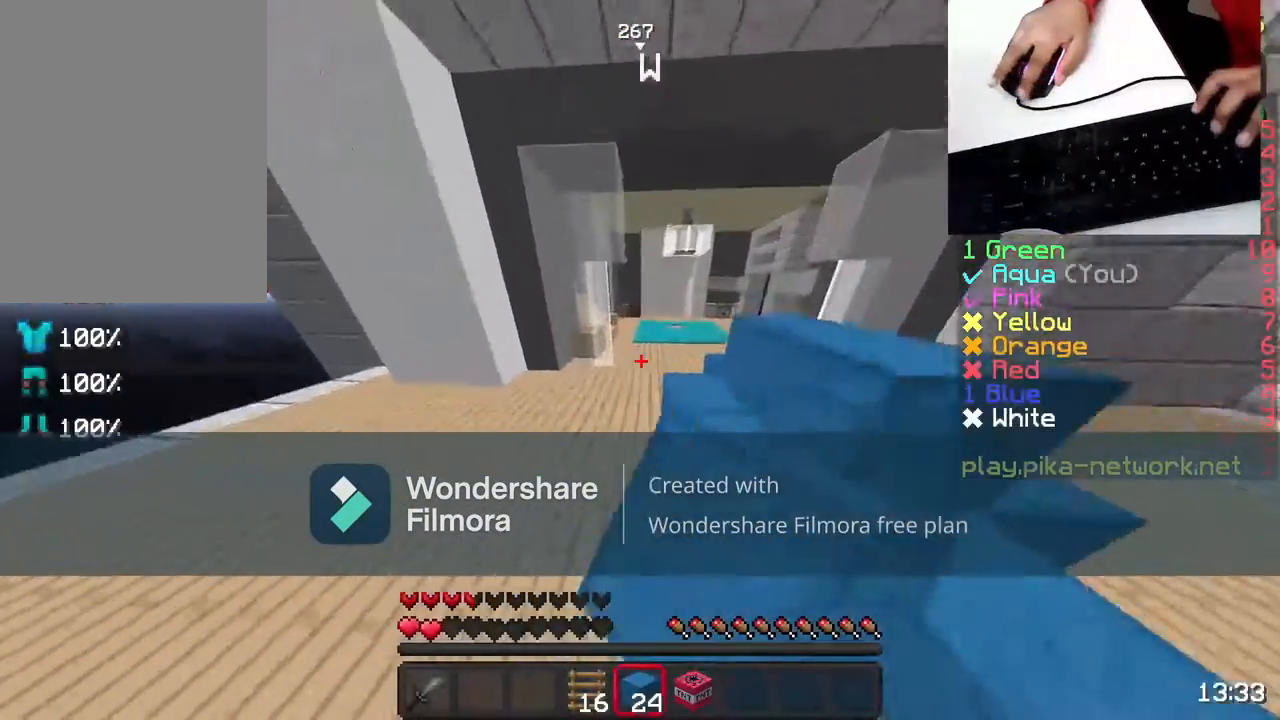
{"keys": ["w"], "mouse": [], "events": [[117, "space", "up"]]}
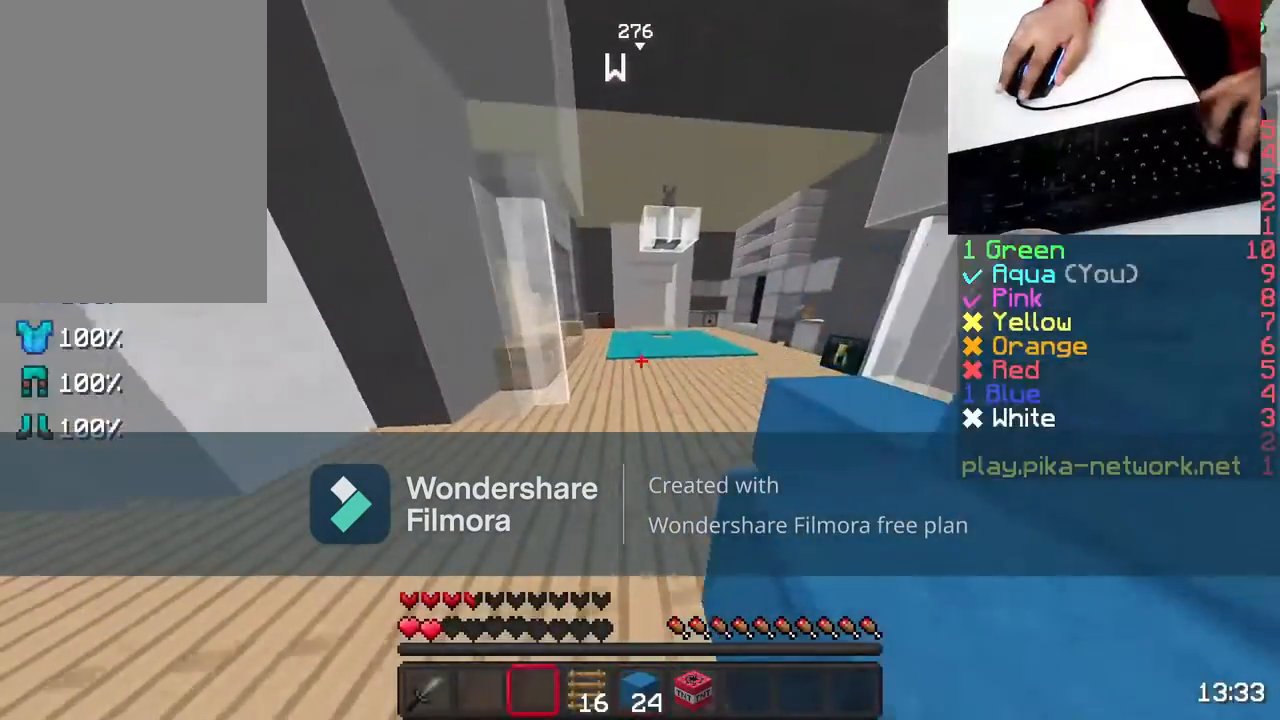
{"keys": ["space", "w"], "mouse": [], "events": [[167, "space", "down"]]}
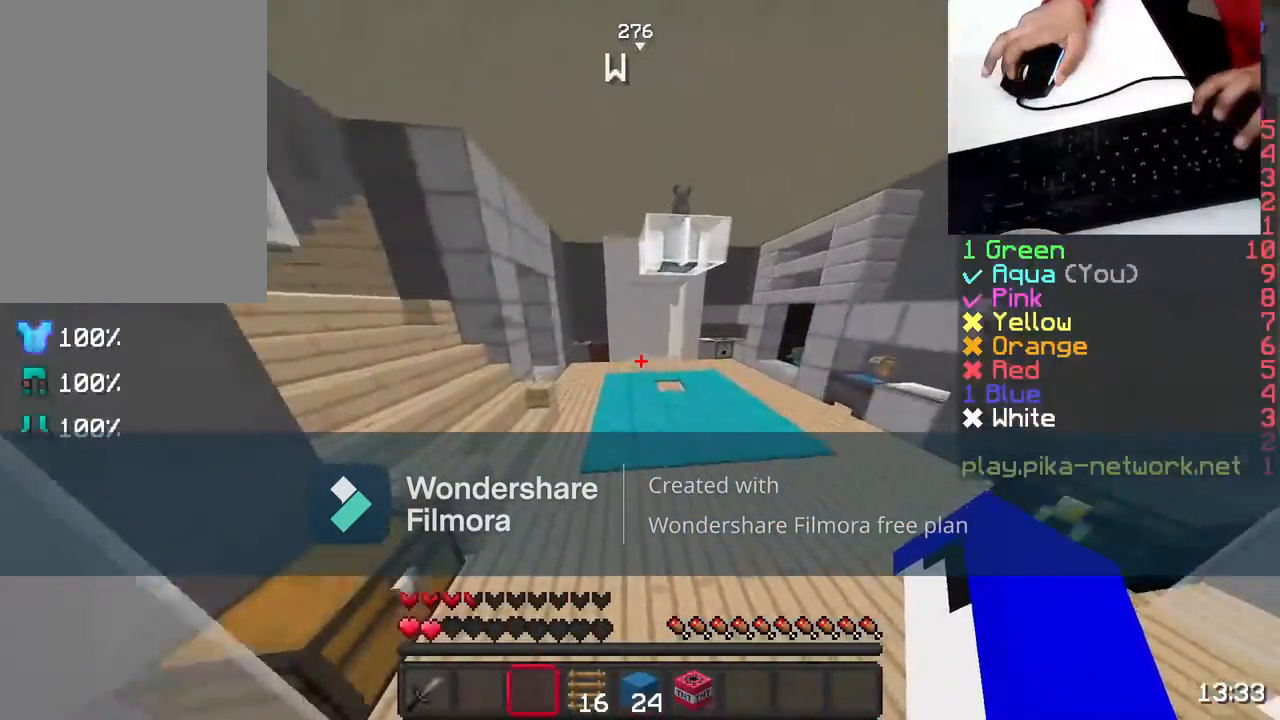
{"keys": ["space", "w"], "mouse": ["left"], "events": [[483, "mouse_left", "down"]]}
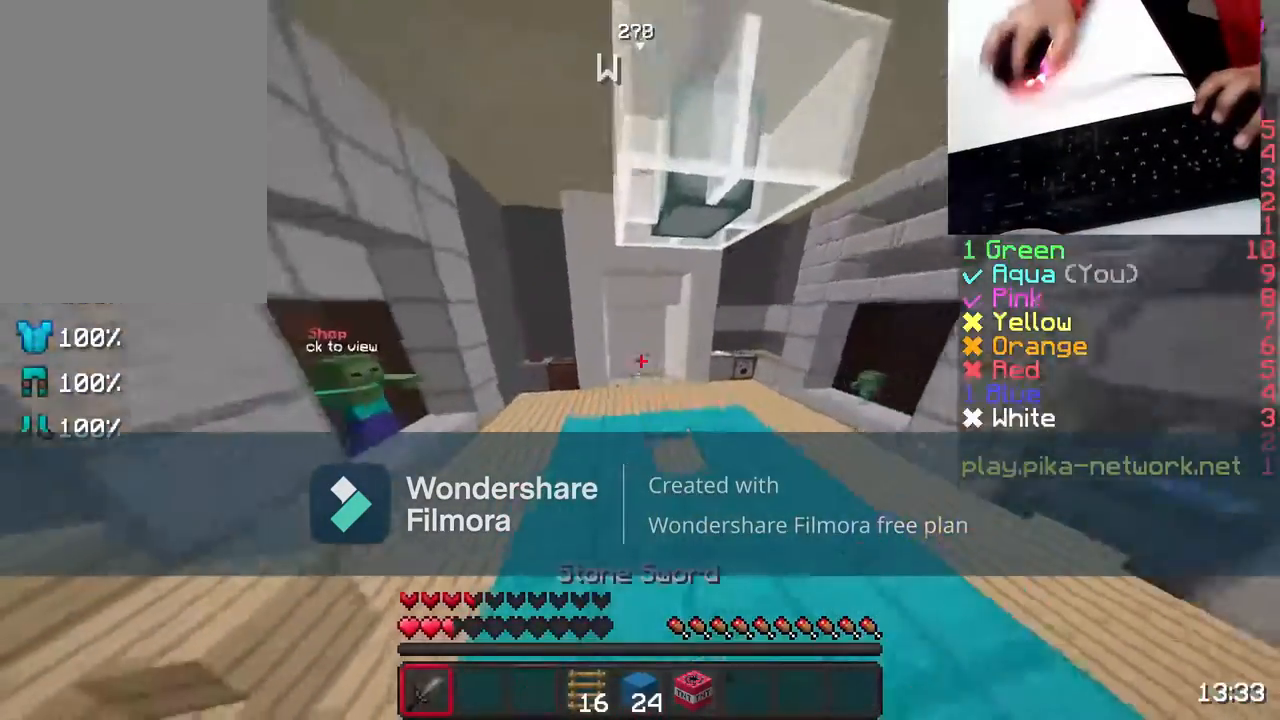
{"keys": ["space", "w"], "mouse": ["left"], "events": [[83, "mouse_left", "up"], [217, "mouse_left", "down"], [317, "mouse_left", "up"], [433, "mouse_left", "down"]]}
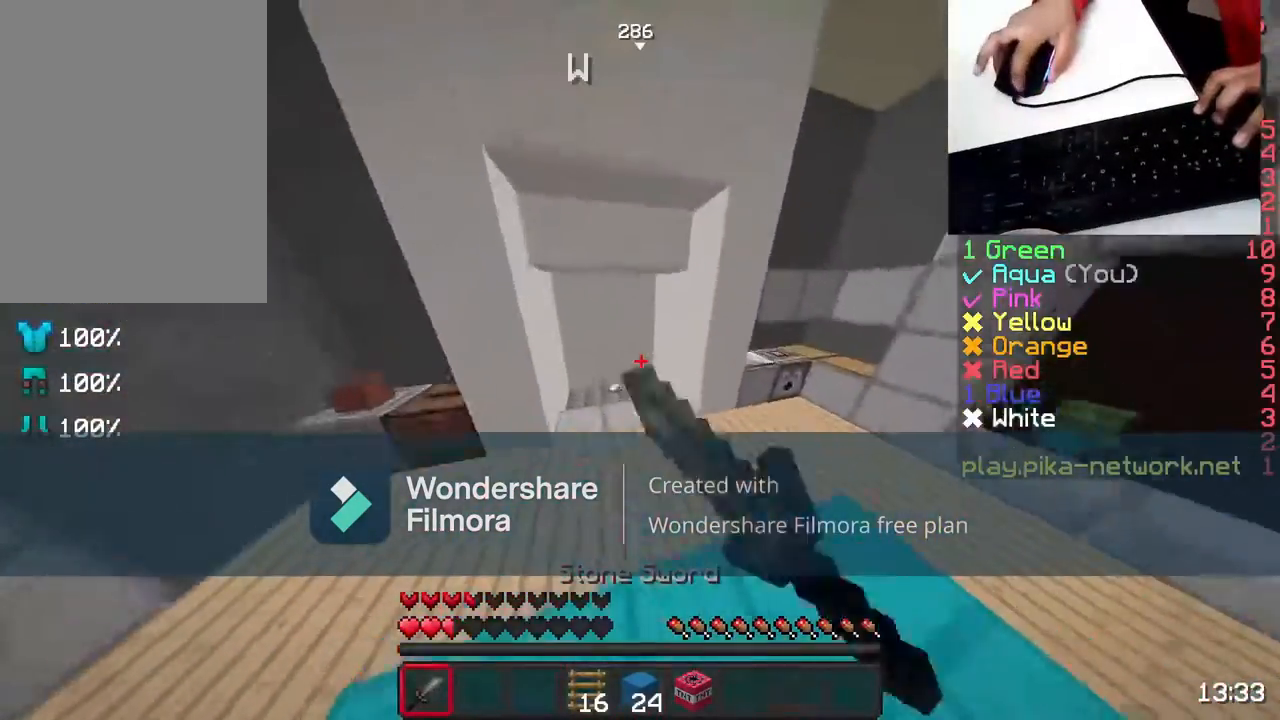
{"keys": ["w"], "mouse": [], "events": [[17, "mouse_left", "up"], [83, "space", "up"], [167, "mouse_left", "down"], [267, "mouse_left", "up"], [367, "mouse_left", "down"], [467, "mouse_left", "up"]]}
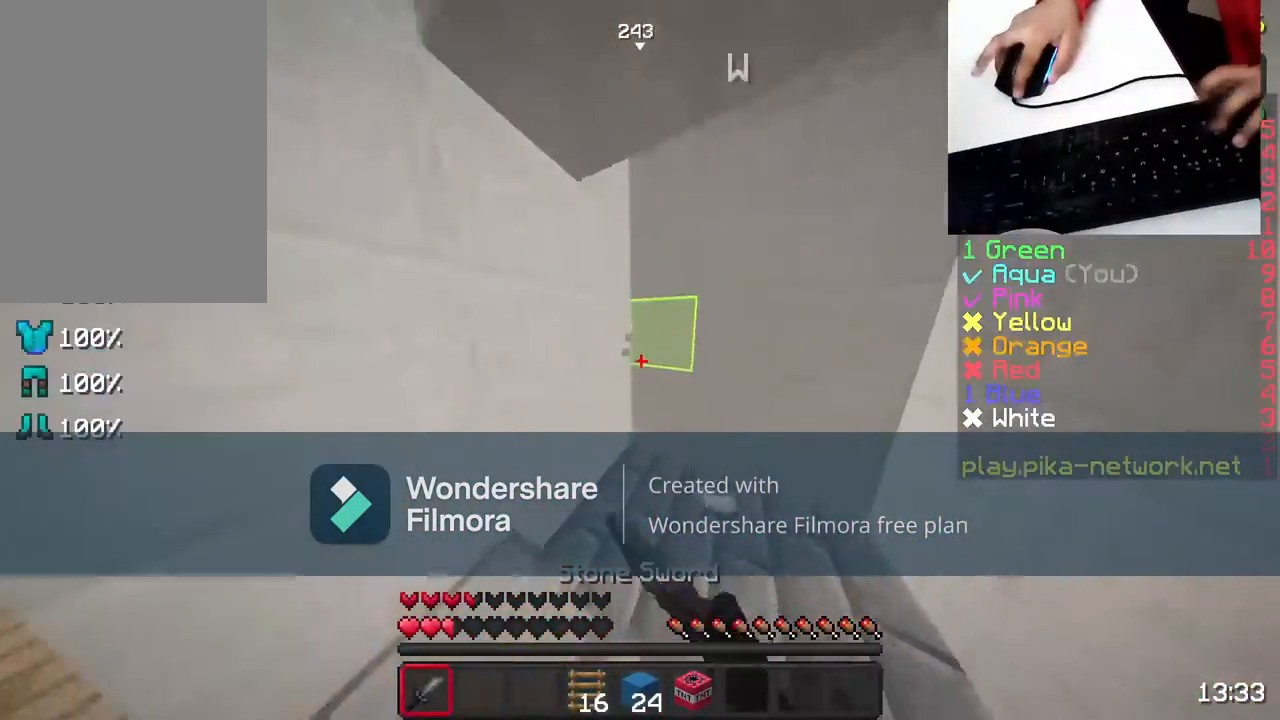
{"keys": ["a", "w"], "mouse": [], "events": [[133, "mouse_left", "down"], [183, "a", "down"], [233, "mouse_left", "up"], [383, "mouse_left", "down"], [467, "mouse_left", "up"]]}
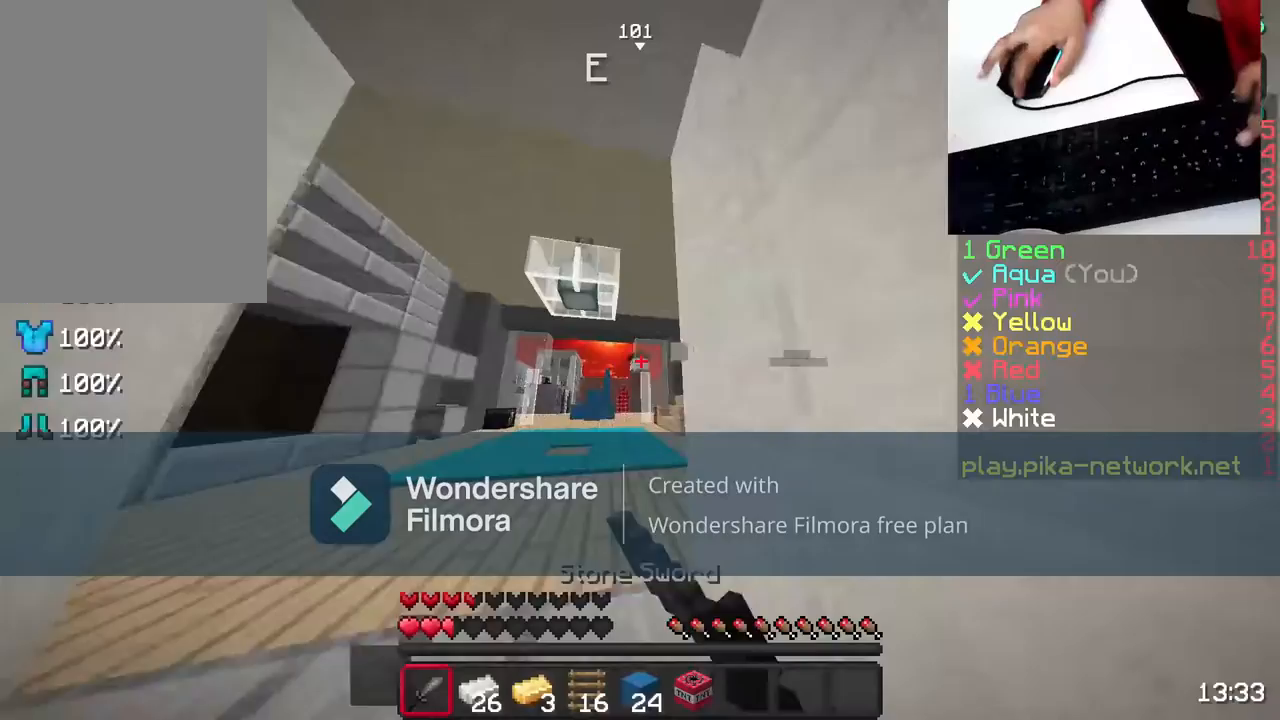
{"keys": ["w"], "mouse": ["left"], "events": [[133, "mouse_left", "down"], [183, "a", "up"], [233, "mouse_left", "up"], [333, "mouse_left", "down"], [433, "mouse_left", "up"], [483, "mouse_left", "down"]]}
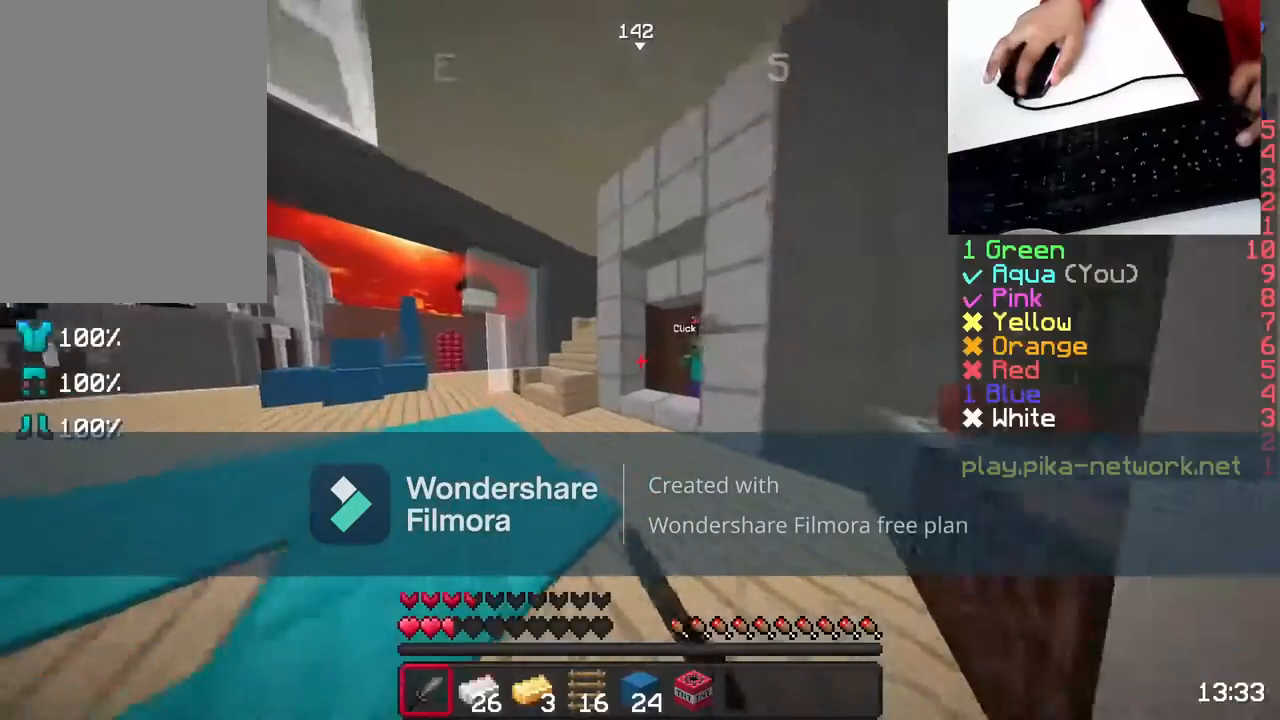
{"keys": ["w"], "mouse": ["right"], "events": [[133, "mouse_left", "up"], [467, "mouse_right", "down"]]}
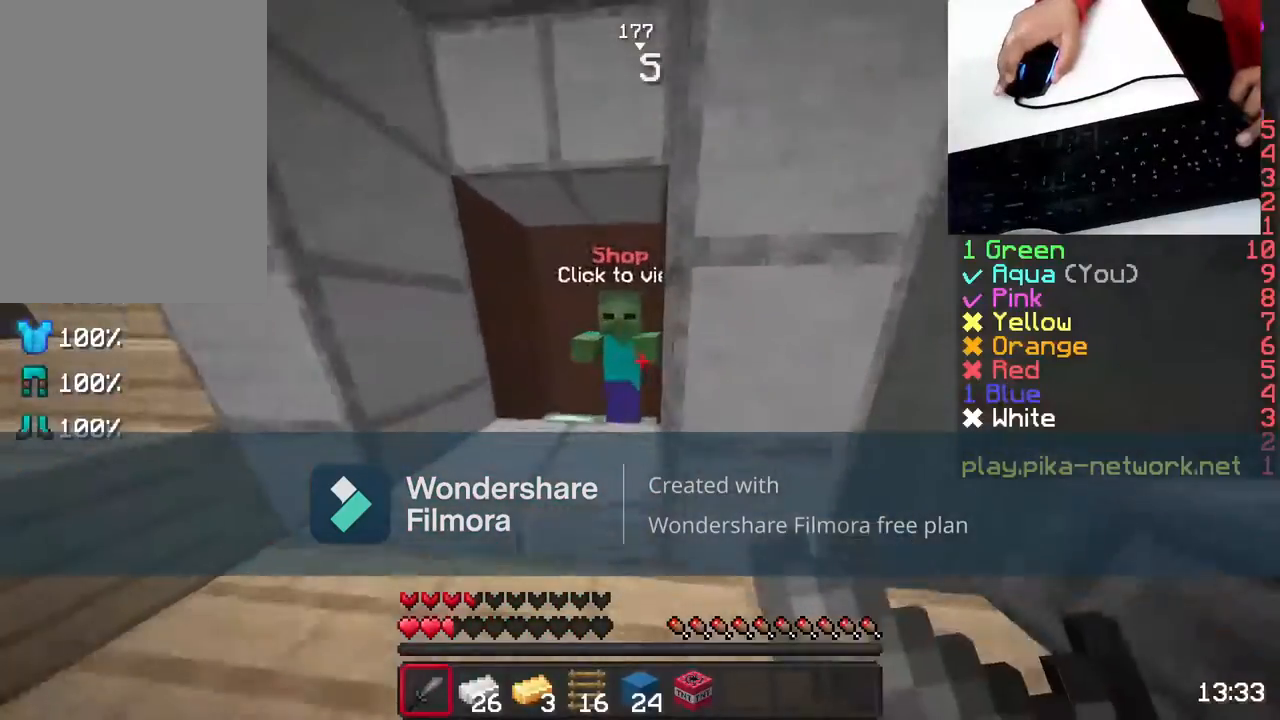
{"keys": [], "mouse": []}
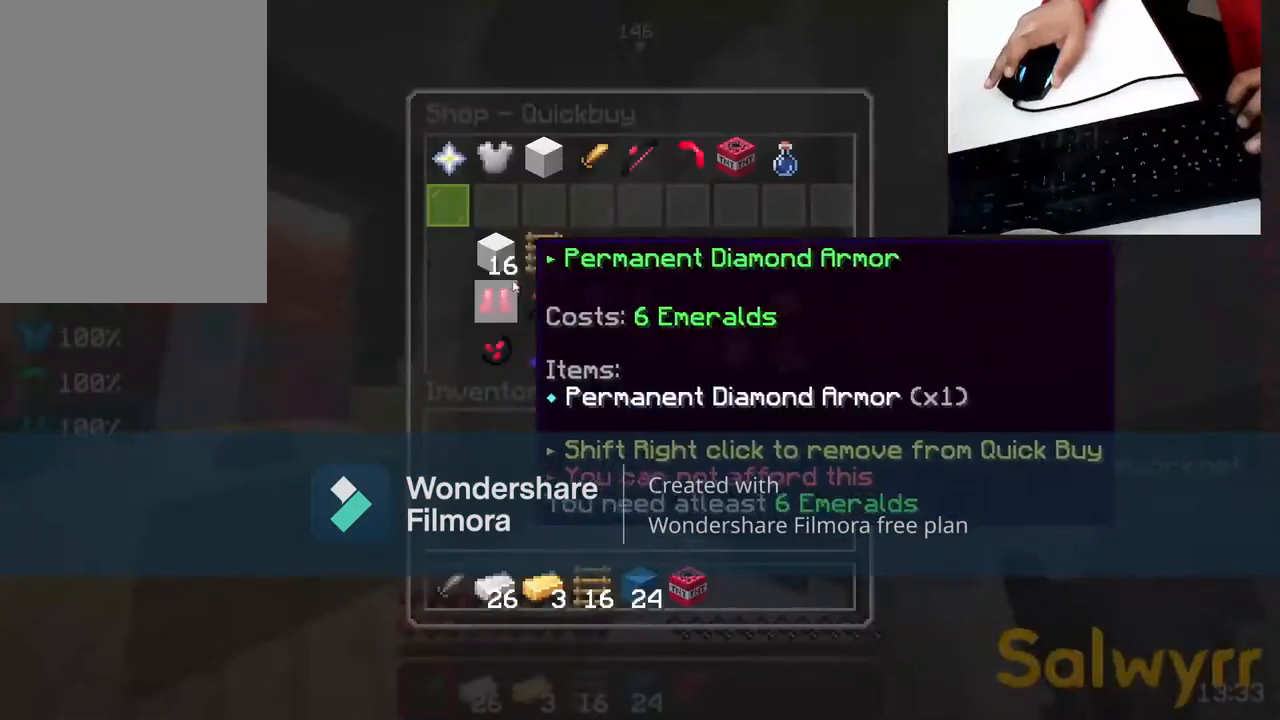
{"keys": [], "mouse": [], "events": []}
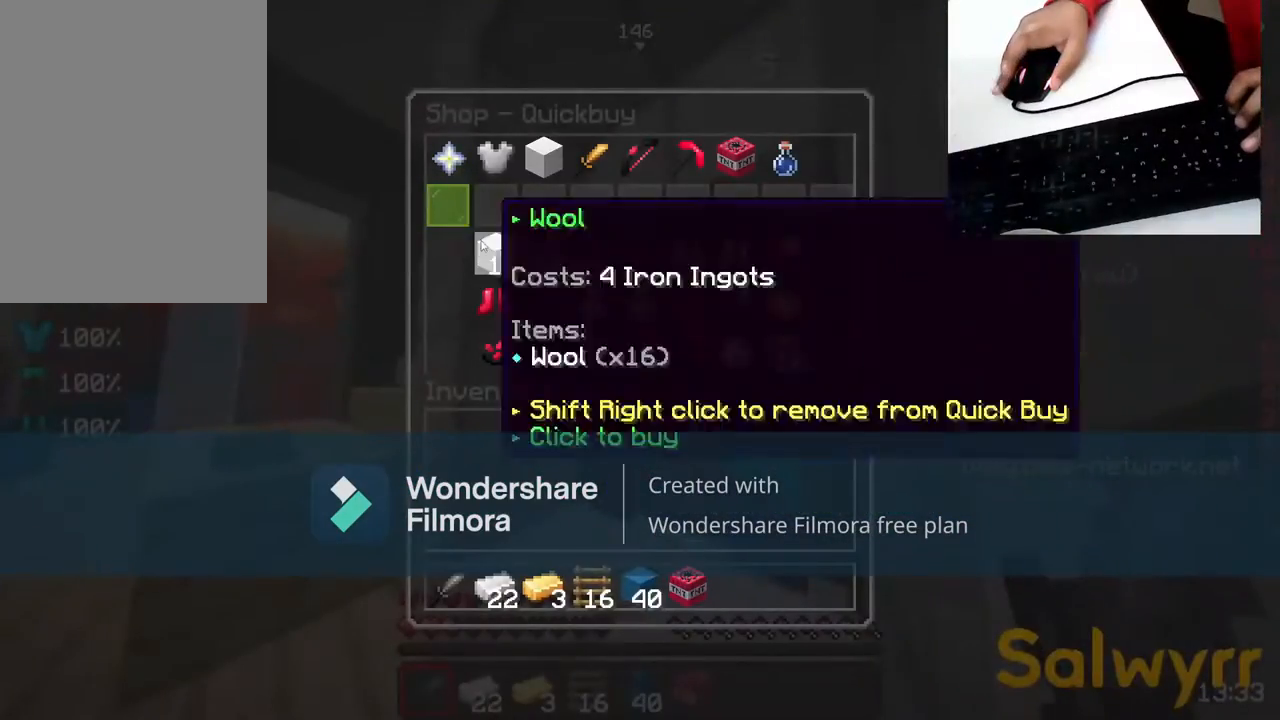
{"keys": [], "mouse": [], "events": []}
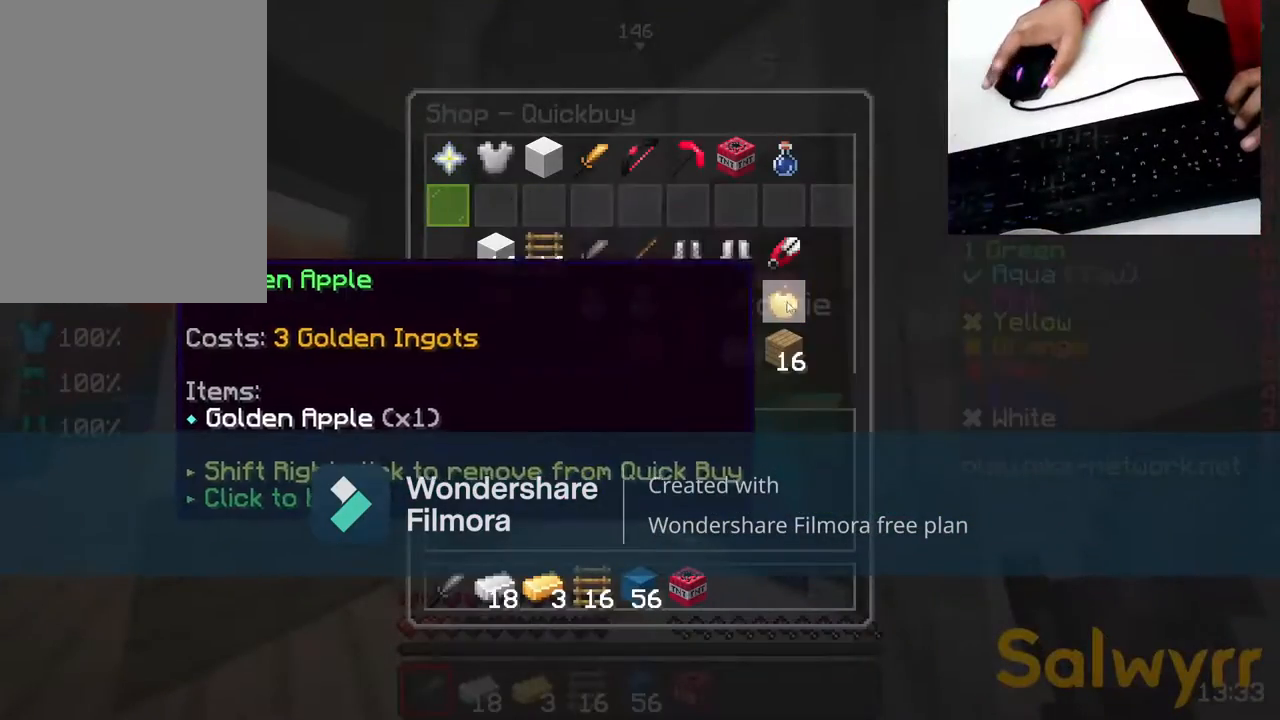
{"keys": [], "mouse": [], "events": []}
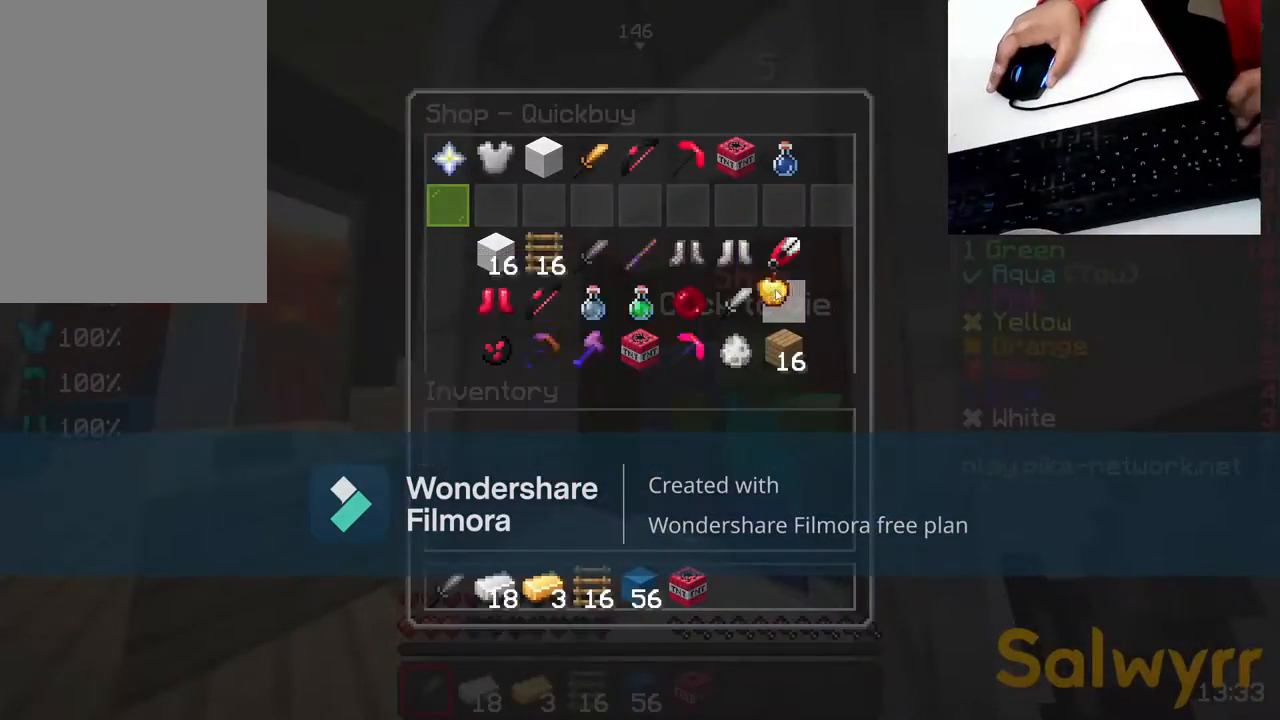
{"keys": ["w"], "mouse": [], "events": [[333, "w", "down"]]}
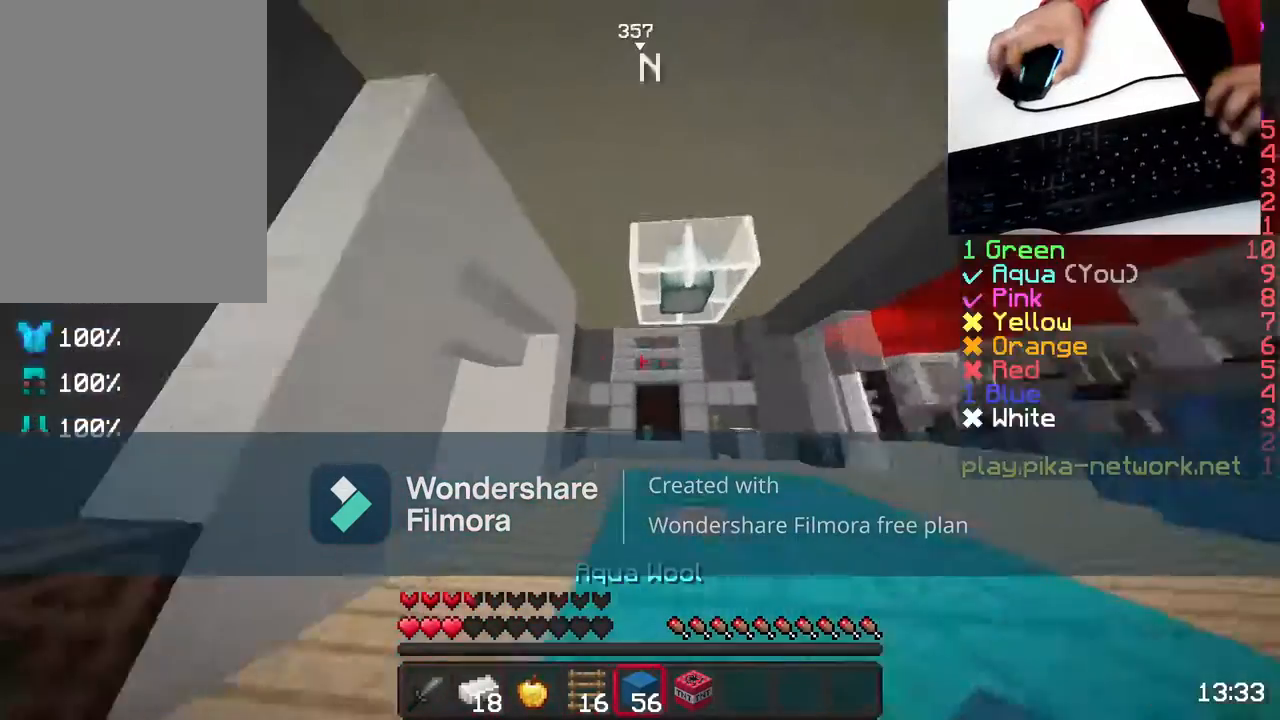
{"keys": ["w"], "mouse": [], "events": []}
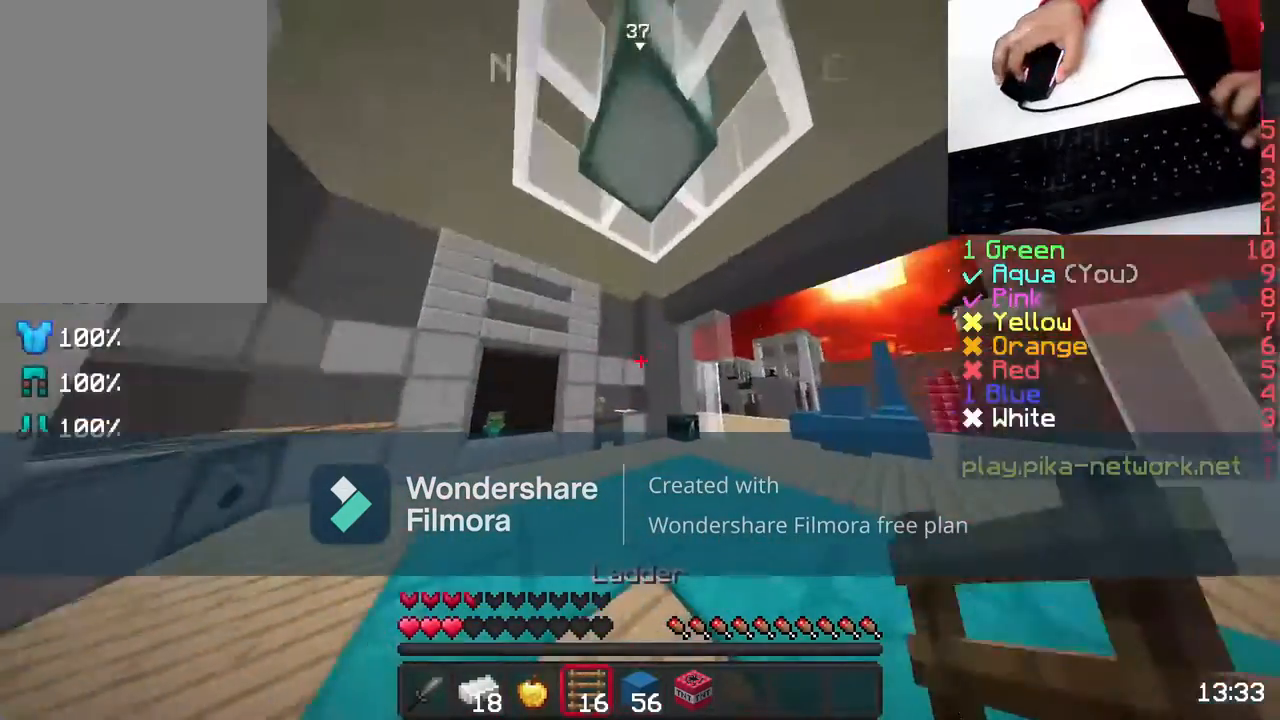
{"keys": ["d", "w"], "mouse": ["right"], "events": [[333, "mouse_right", "down"], [417, "d", "down"]]}
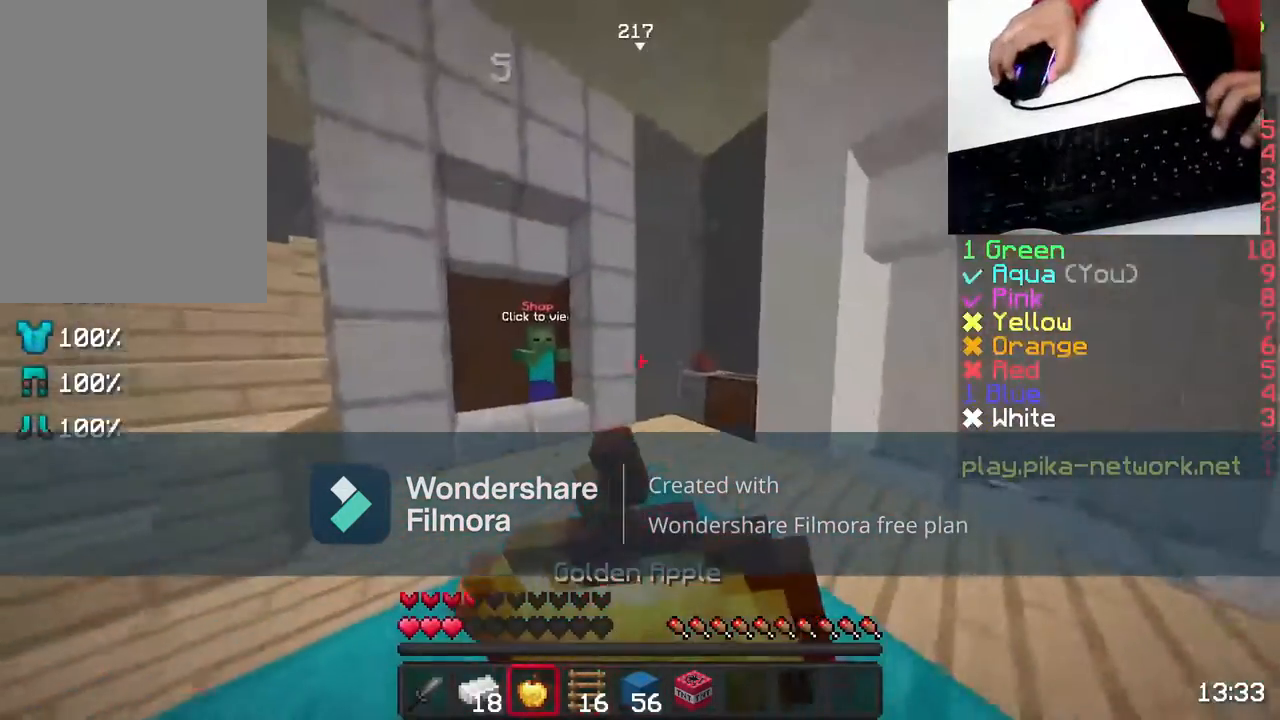
{"keys": ["w"], "mouse": ["right"], "events": [[117, "d", "up"]]}
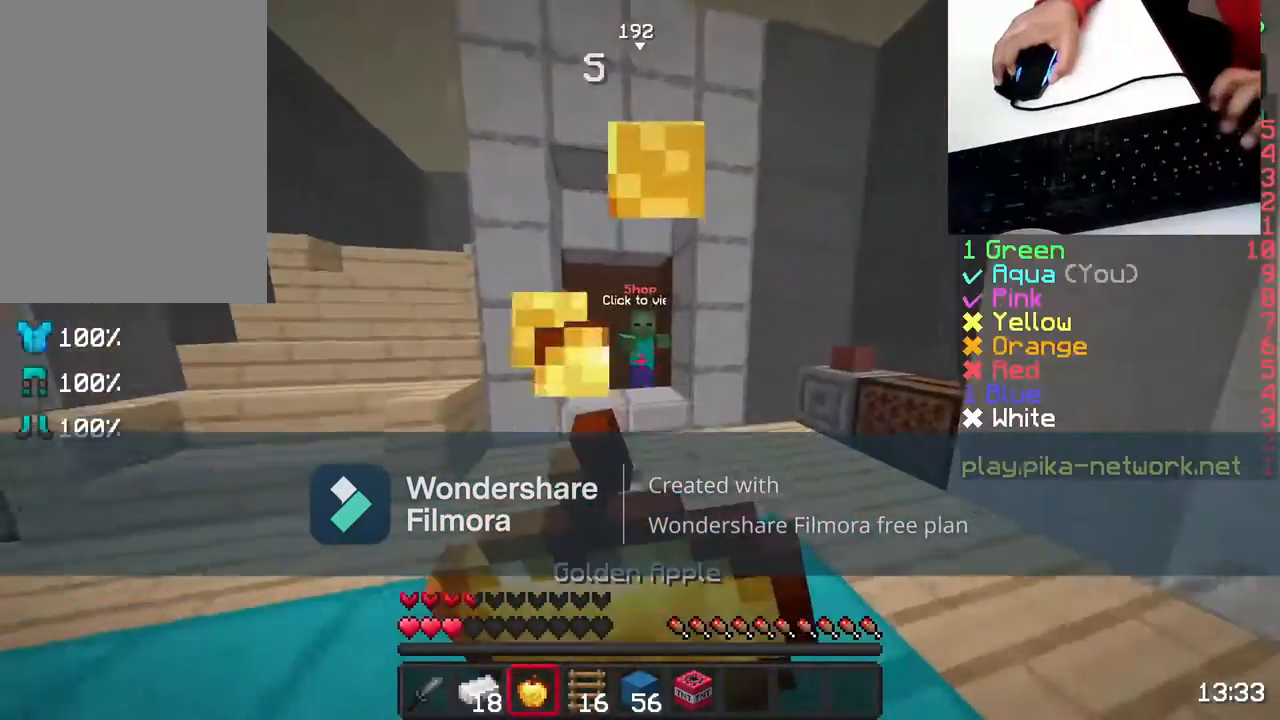
{"keys": ["w"], "mouse": ["right"], "events": []}
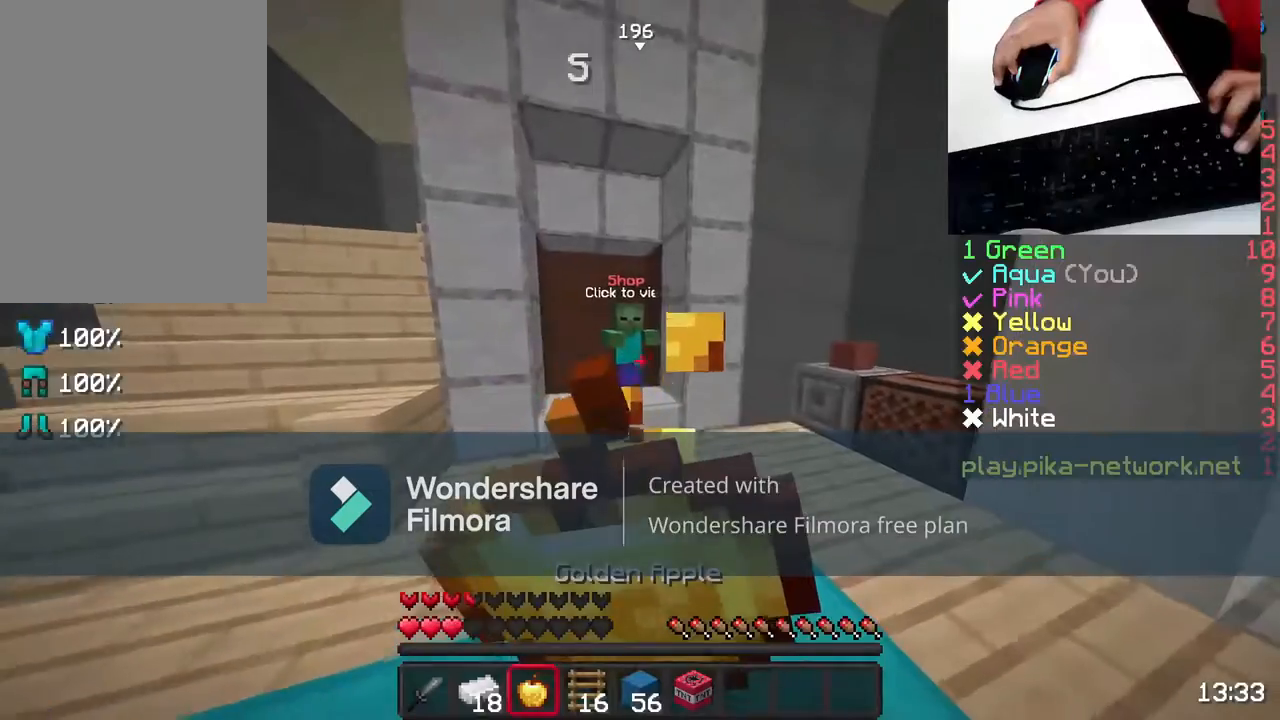
{"keys": ["w"], "mouse": ["right"], "events": []}